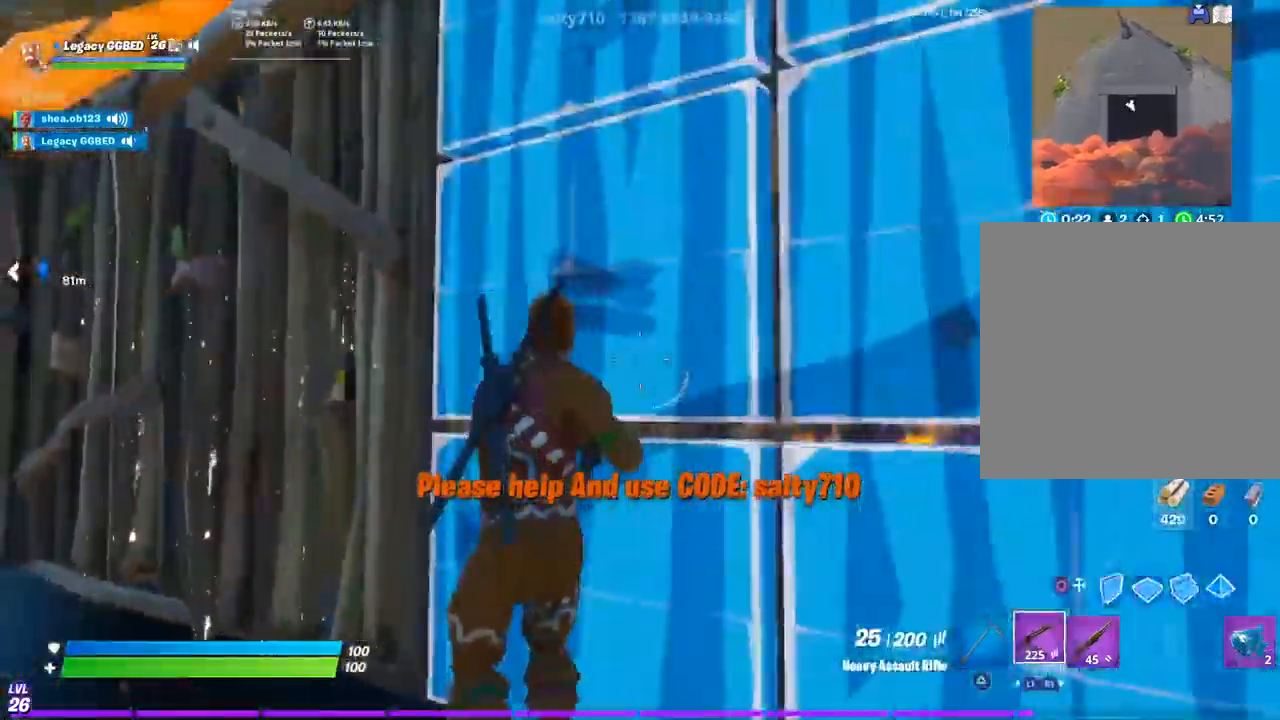
Gameplay with a controller (PlayStation layout); each line is a JSON object with the inputs held at the frame after it (dt_ms = milliseconds from this image to that frame). "events" lists button and stick changes between this image and that frame as [ms after this image, input, new state], when the widget could be followed in between.
{"dt_ms": 500, "buttons": [], "left_stick": "up-left", "right_stick": "right"}
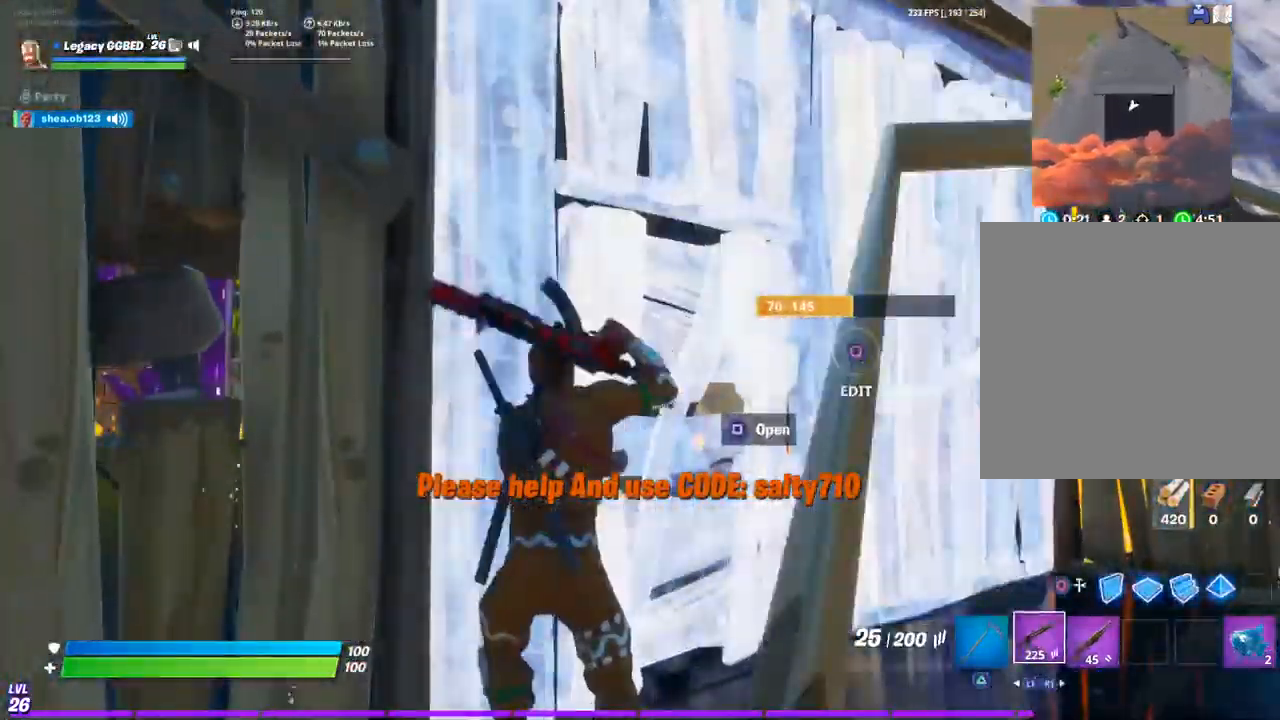
{"dt_ms": 500, "buttons": [], "left_stick": "up-right", "right_stick": "down-left", "events": [[17, "right_stick", "center"], [150, "CIRCLE", "down"], [167, "left_stick", "right"], [267, "CIRCLE", "up"], [383, "left_stick", "up-right"], [500, "right_stick", "down-left"]]}
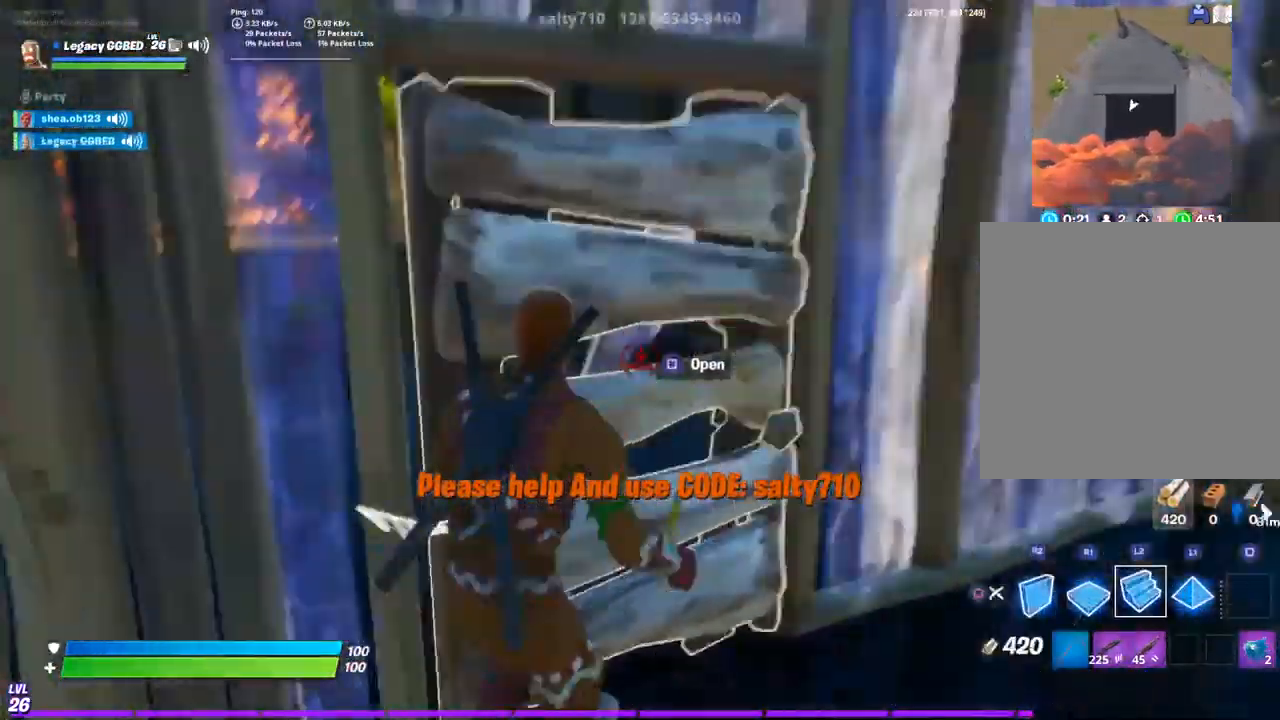
{"dt_ms": 500, "buttons": ["R2"], "left_stick": "up", "right_stick": "up", "events": [[100, "L3", "down"], [100, "left_stick", "up-left"], [100, "right_stick", "center"], [167, "left_stick", "up"], [183, "SQUARE", "down"], [283, "L3", "up"], [300, "SQUARE", "up"], [433, "right_stick", "down-left"], [467, "R2", "down"], [483, "right_stick", "up"]]}
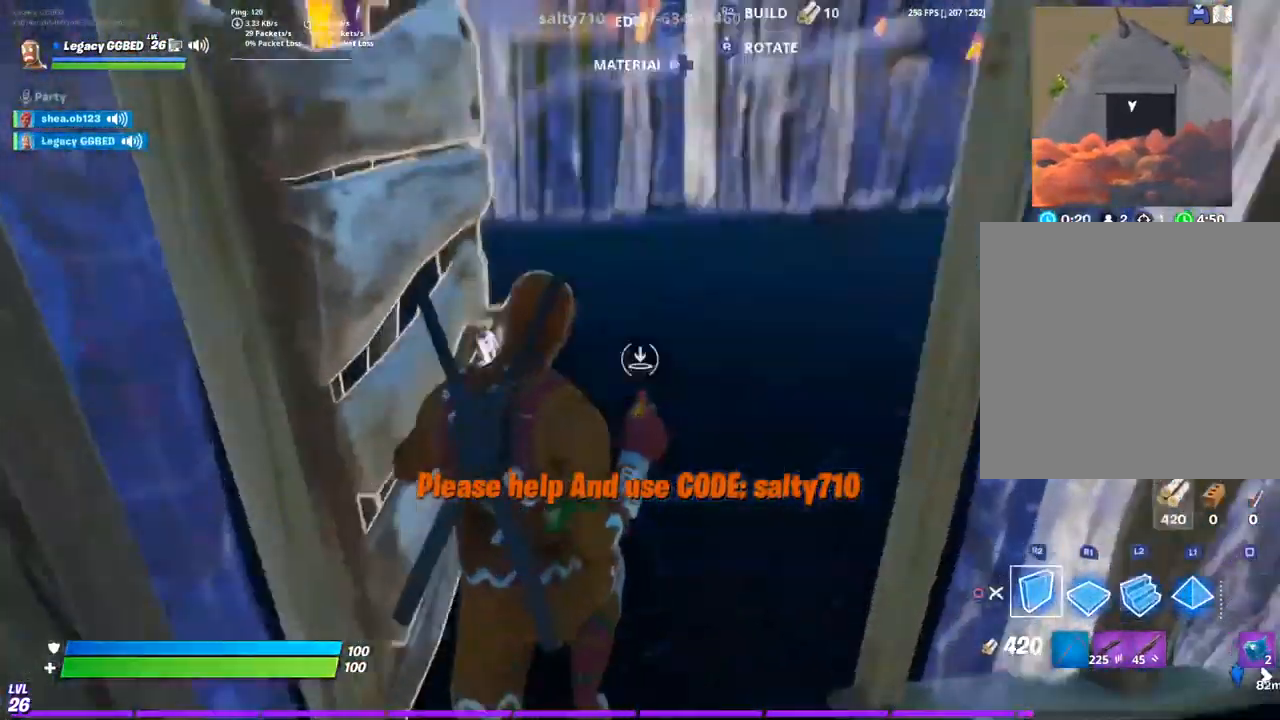
{"dt_ms": 500, "buttons": ["R2"], "left_stick": "up", "right_stick": "up-right", "events": [[67, "L2", "down"], [67, "R2", "up"], [67, "right_stick", "left"], [233, "R2", "down"], [267, "L2", "up"], [283, "right_stick", "center"], [333, "right_stick", "up-right"]]}
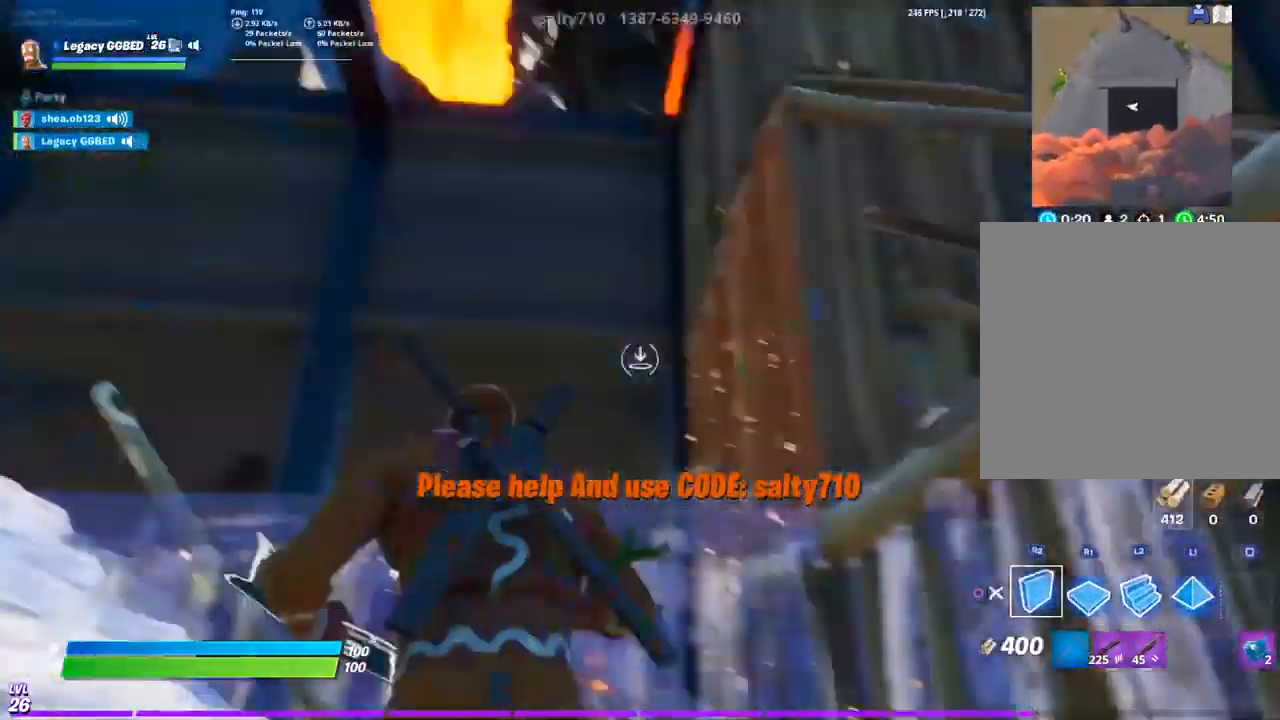
{"dt_ms": 500, "buttons": ["R2"], "left_stick": "down-left", "right_stick": "down-right", "events": [[67, "left_stick", "left"], [100, "right_stick", "up"], [200, "CROSS", "down"], [283, "right_stick", "up-right"], [300, "CROSS", "up"], [483, "right_stick", "down-right"], [500, "left_stick", "down-left"]]}
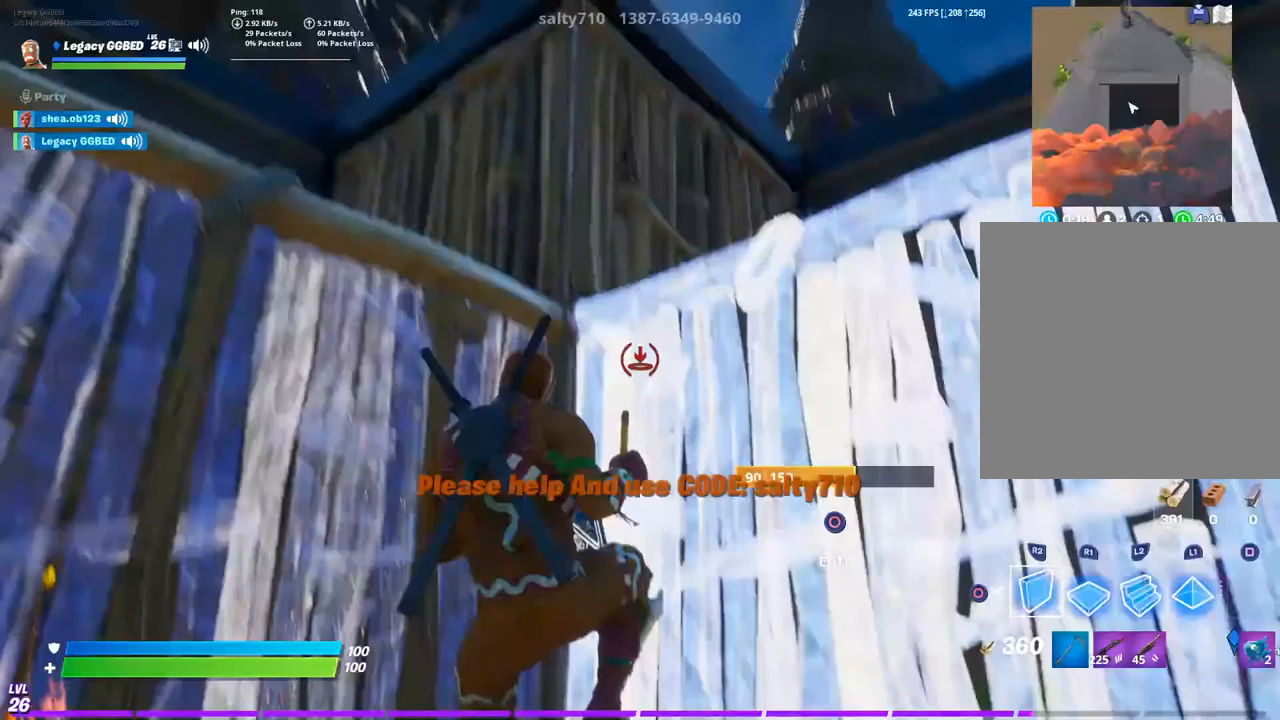
{"dt_ms": 500, "buttons": [], "left_stick": "up-right", "right_stick": "center"}
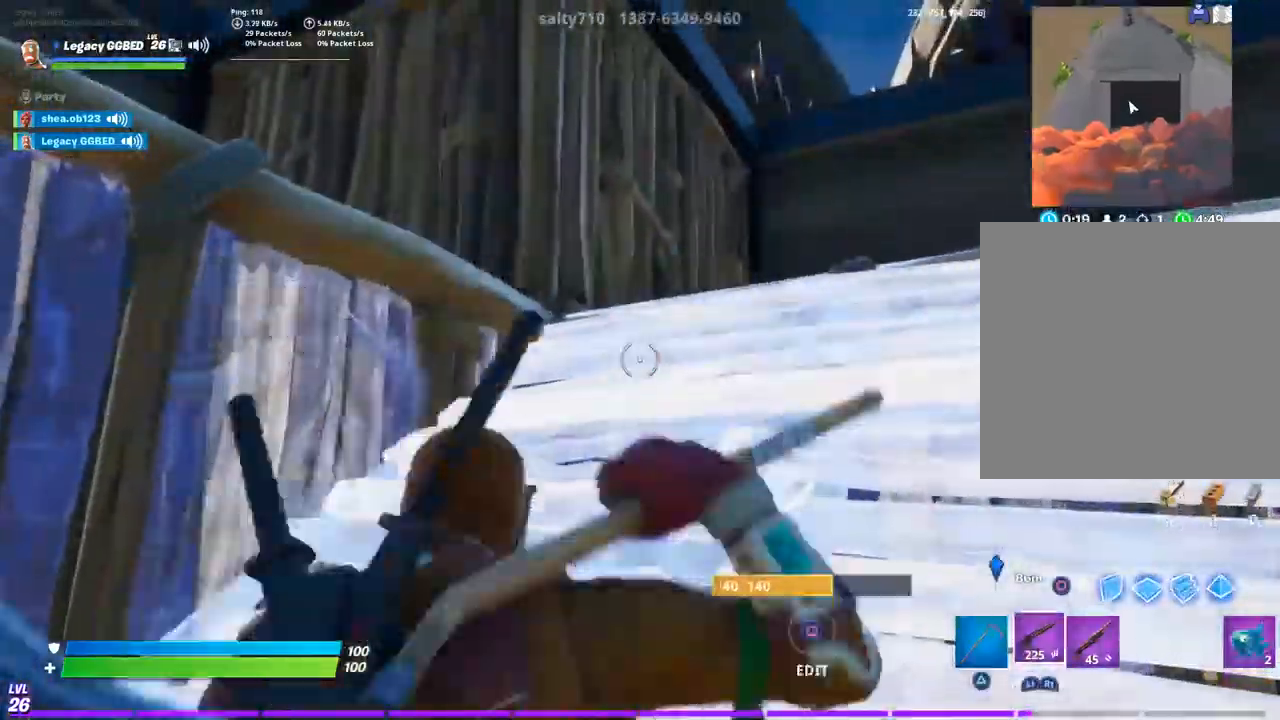
{"dt_ms": 1000, "buttons": ["R1", "R2"], "left_stick": "up-left", "right_stick": "down-right"}
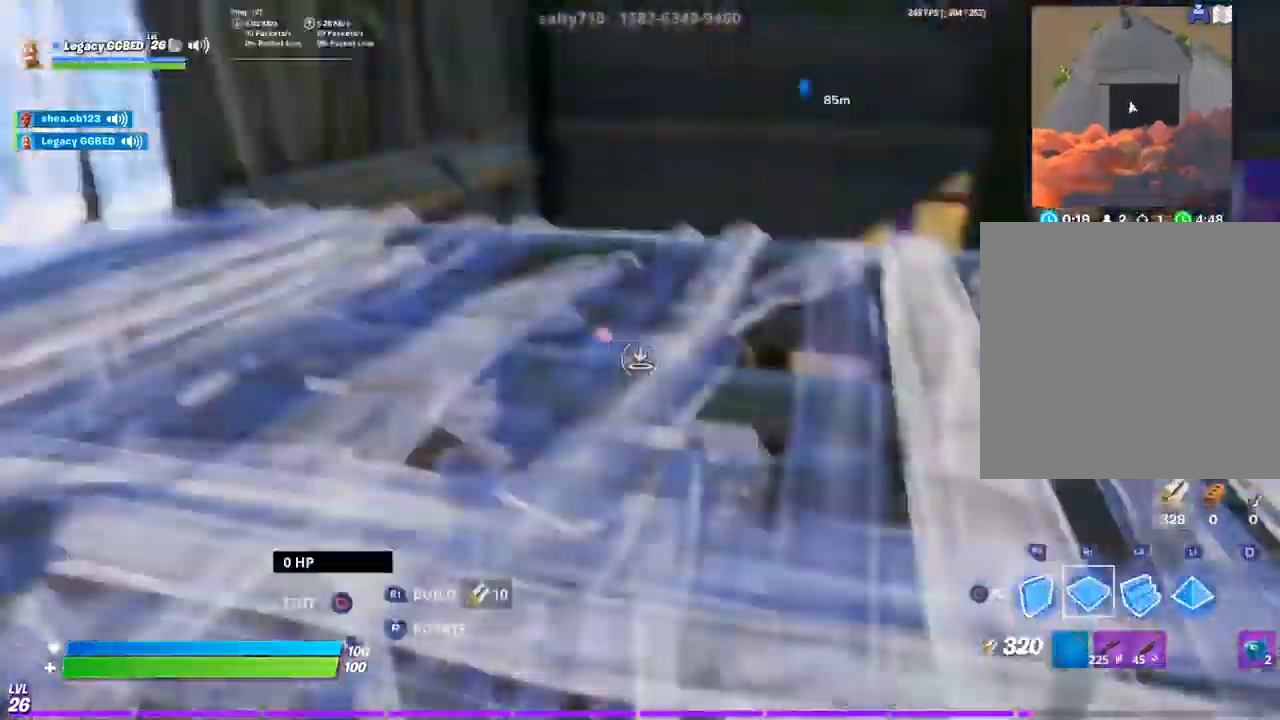
{"dt_ms": 500, "buttons": [], "left_stick": "right", "right_stick": "center", "events": [[17, "R2", "up"], [100, "right_stick", "down"], [150, "R1", "up"], [250, "TRIANGLE", "down"], [267, "right_stick", "center"], [350, "TRIANGLE", "up"], [500, "left_stick", "right"]]}
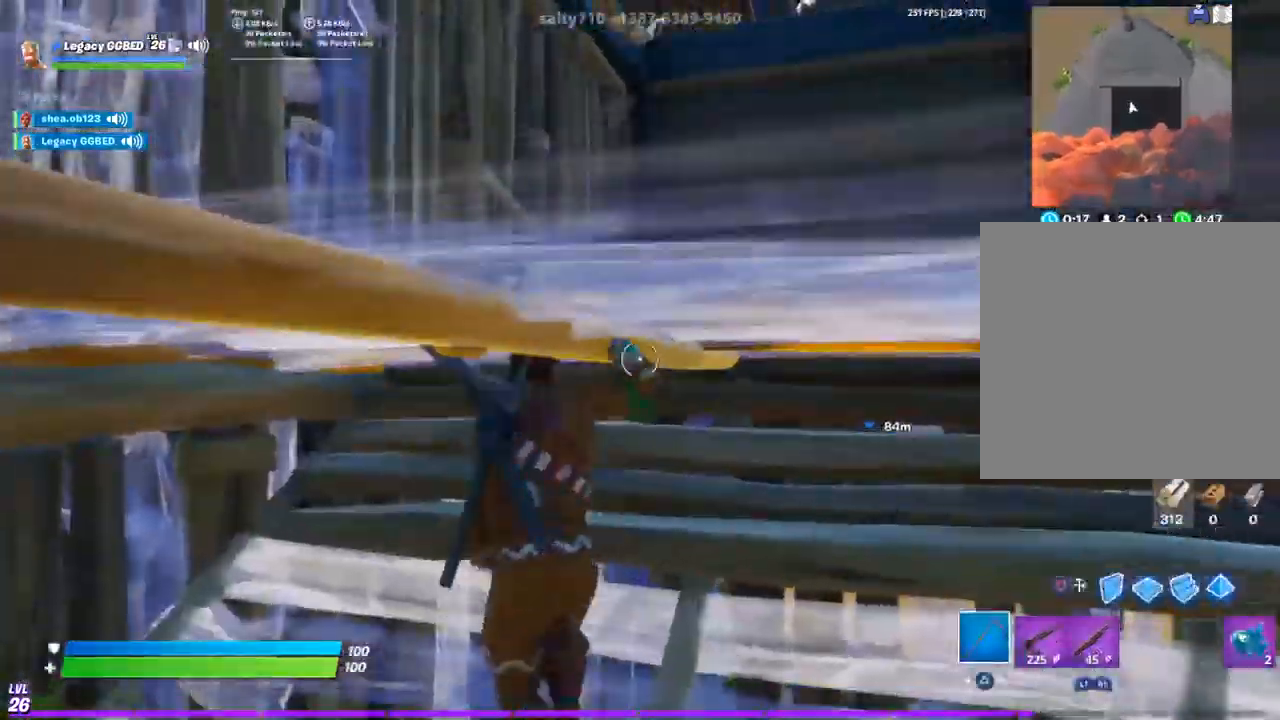
{"dt_ms": 500, "buttons": ["CIRCLE"], "left_stick": "up-right", "right_stick": "center", "events": [[350, "CIRCLE", "down"], [433, "left_stick", "up-right"]]}
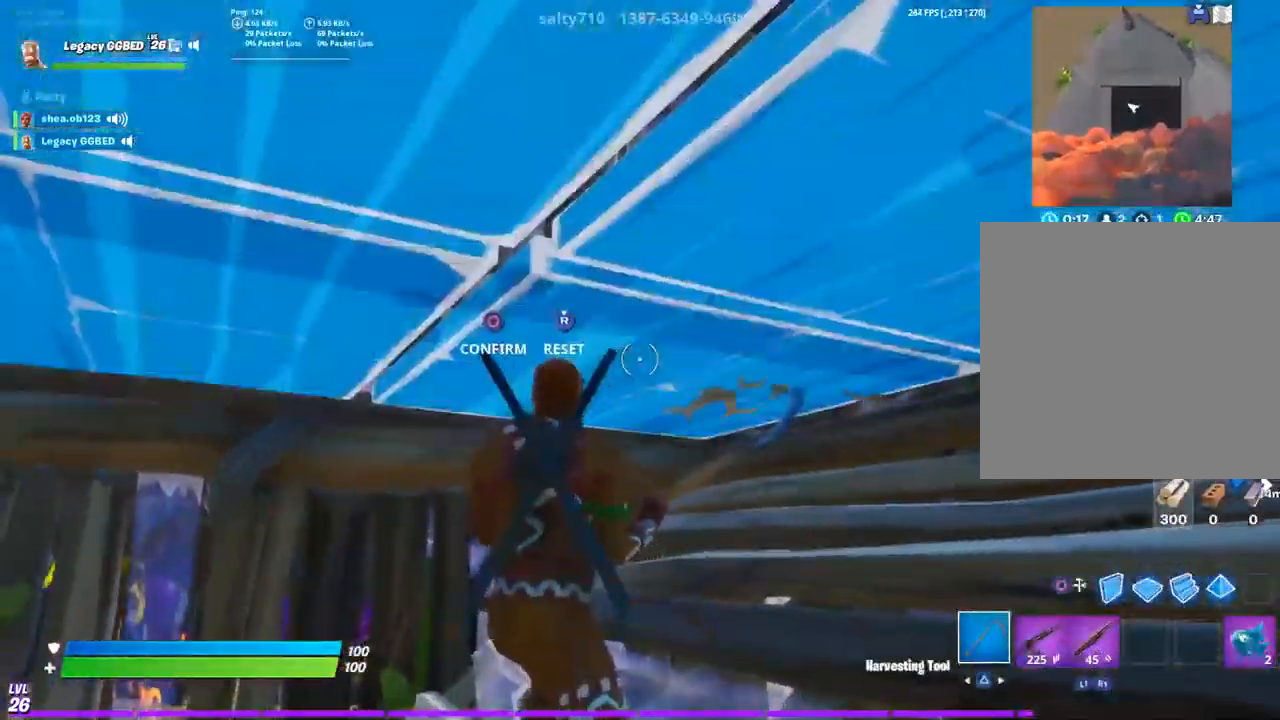
{"dt_ms": 500, "buttons": [], "left_stick": "up-right", "right_stick": "center", "events": [[67, "R2", "down"], [150, "CIRCLE", "up"], [183, "R2", "up"]]}
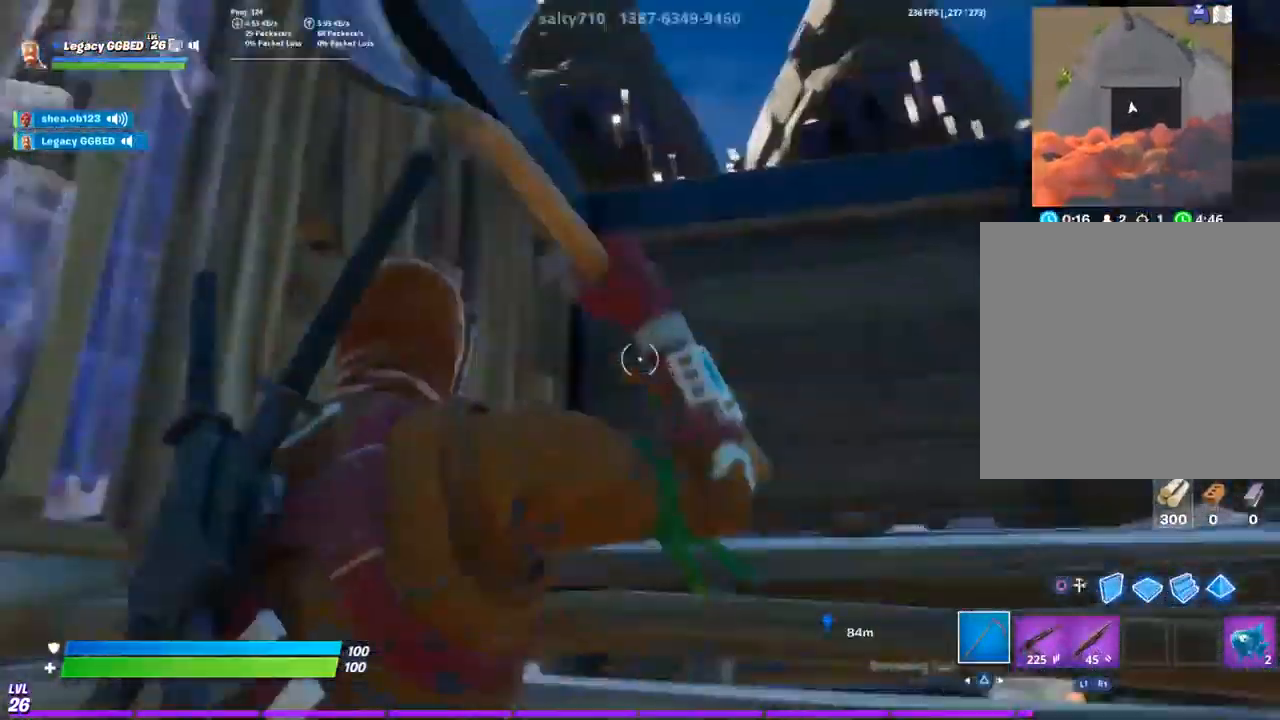
{"dt_ms": 500, "buttons": ["R2"], "left_stick": "up-right", "right_stick": "center", "events": [[83, "right_stick", "left"], [200, "right_stick", "center"], [283, "R2", "down"]]}
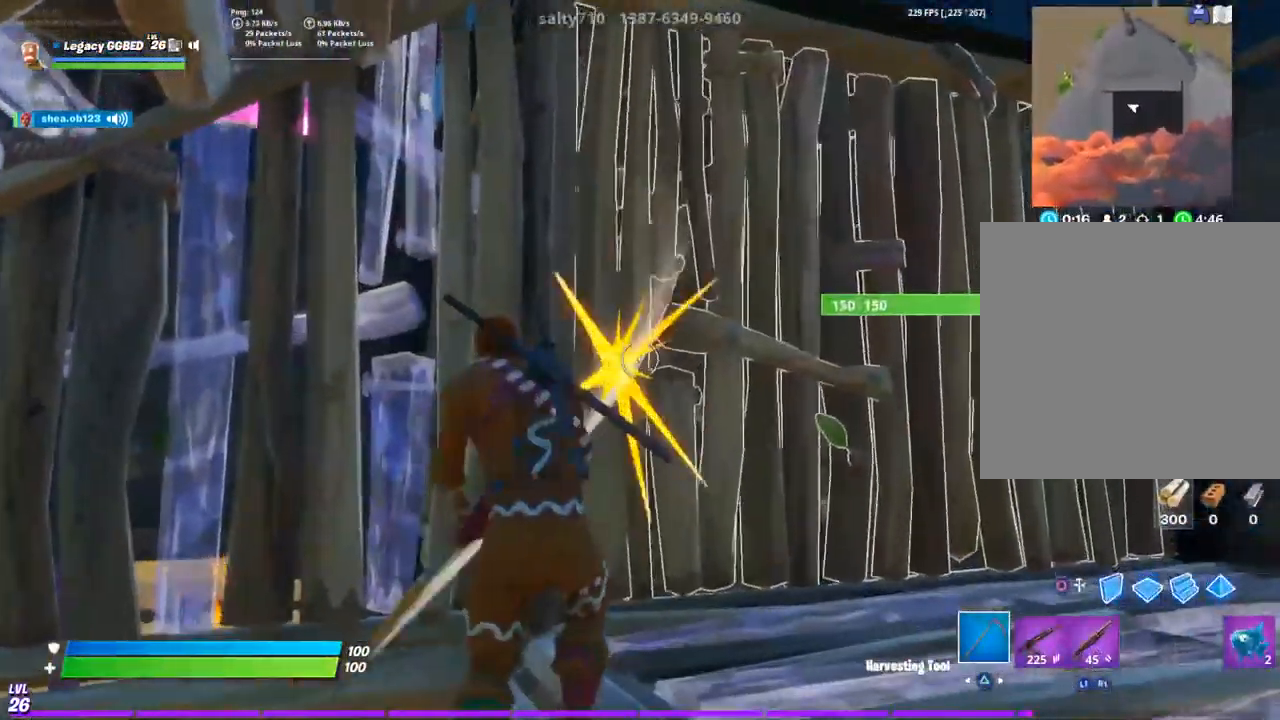
{"dt_ms": 500, "buttons": ["R2"], "left_stick": "down-right", "right_stick": "center", "events": [[100, "left_stick", "down-right"], [167, "left_stick", "down"], [483, "left_stick", "down-right"]]}
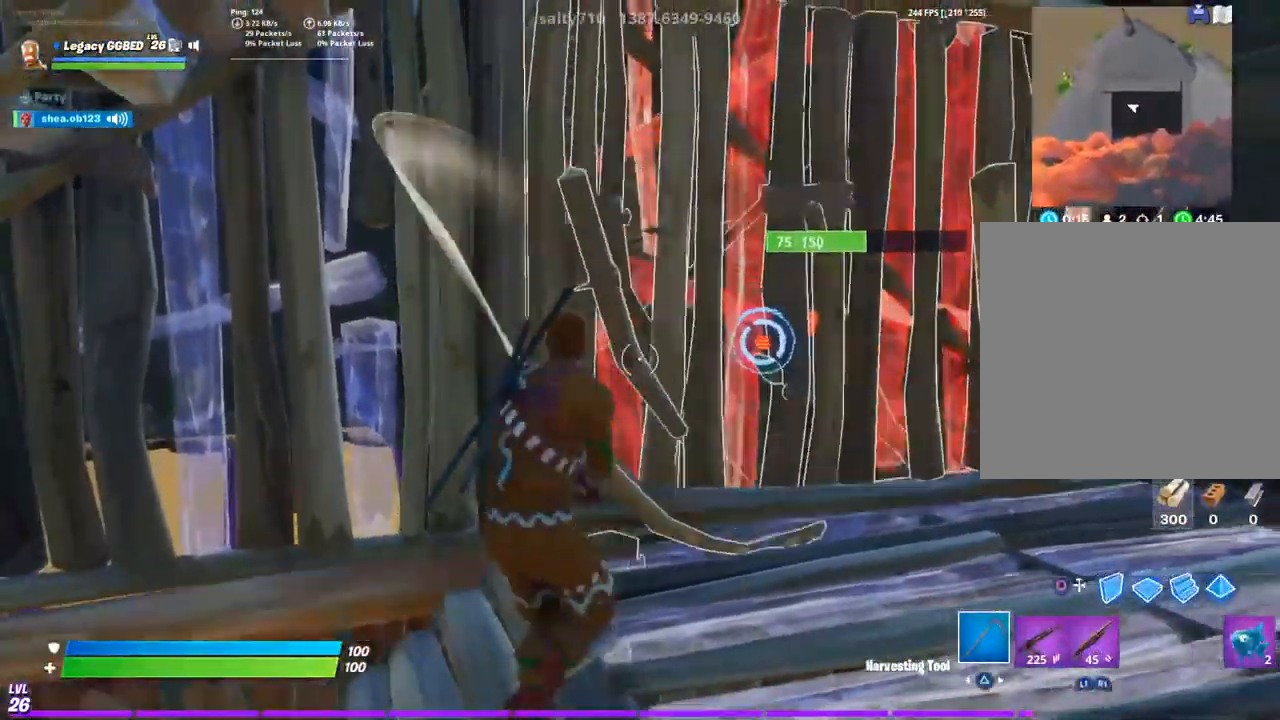
{"dt_ms": 500, "buttons": ["R2"], "left_stick": "right", "right_stick": "center"}
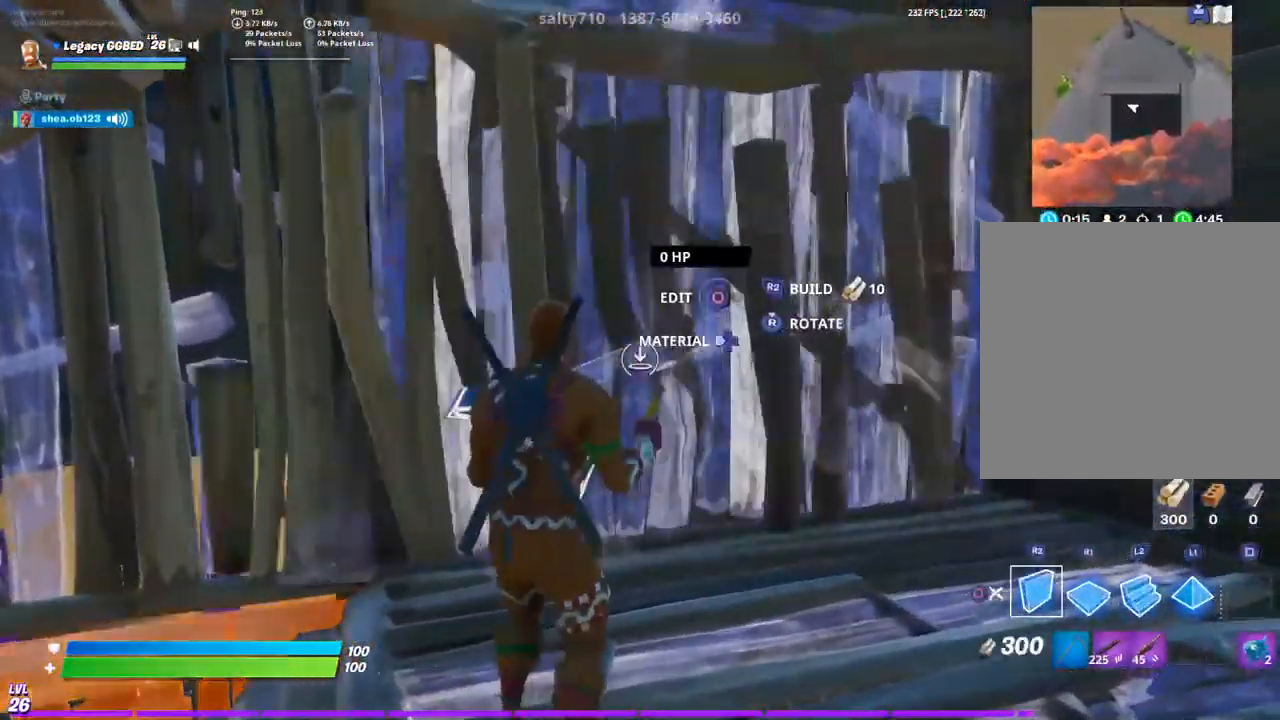
{"dt_ms": 500, "buttons": [], "left_stick": "right", "right_stick": "center", "events": [[200, "R2", "up"]]}
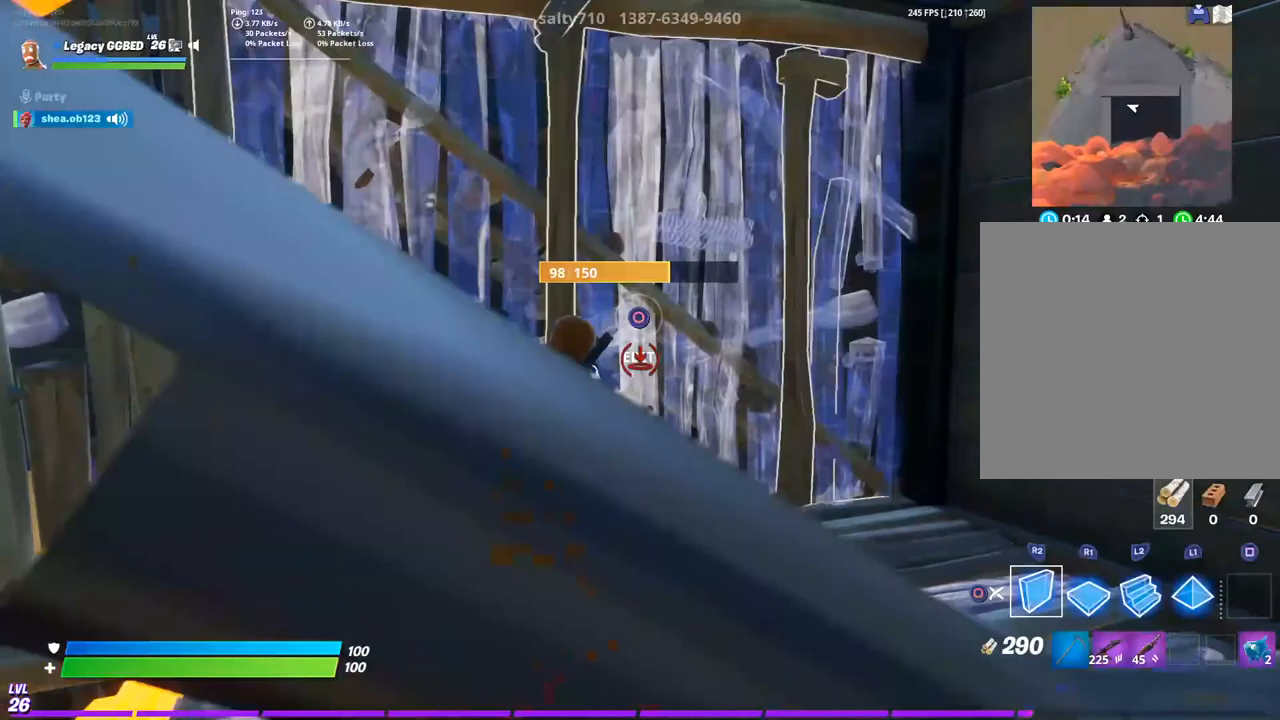
{"dt_ms": 500, "buttons": ["CIRCLE"], "left_stick": "up-right", "right_stick": "center", "events": [[83, "TRIANGLE", "down"], [167, "R1", "down"], [217, "left_stick", "up-right"], [250, "R1", "up"], [250, "TRIANGLE", "up"], [483, "CIRCLE", "down"]]}
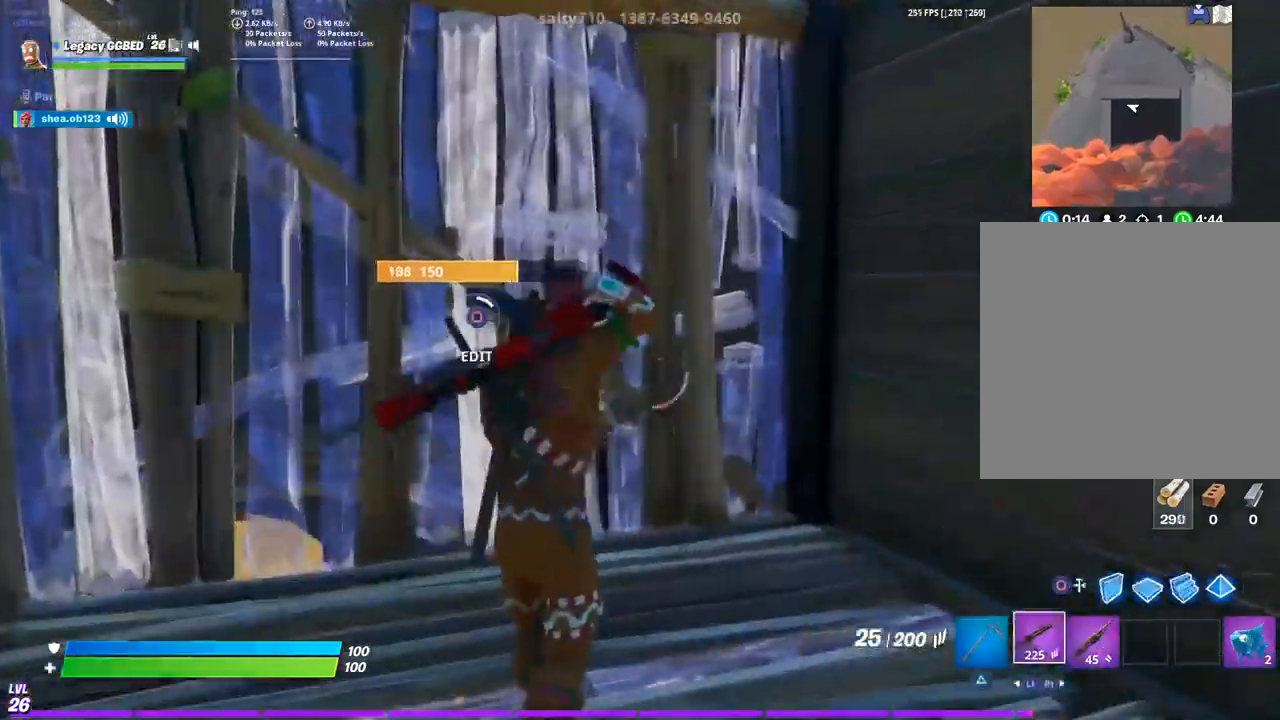
{"dt_ms": 500, "buttons": [], "left_stick": "center", "right_stick": "center", "events": [[100, "left_stick", "center"], [200, "left_stick", "down"], [283, "R2", "down"], [333, "right_stick", "down-left"], [350, "CIRCLE", "up"], [400, "R2", "up"], [417, "right_stick", "center"], [450, "left_stick", "center"]]}